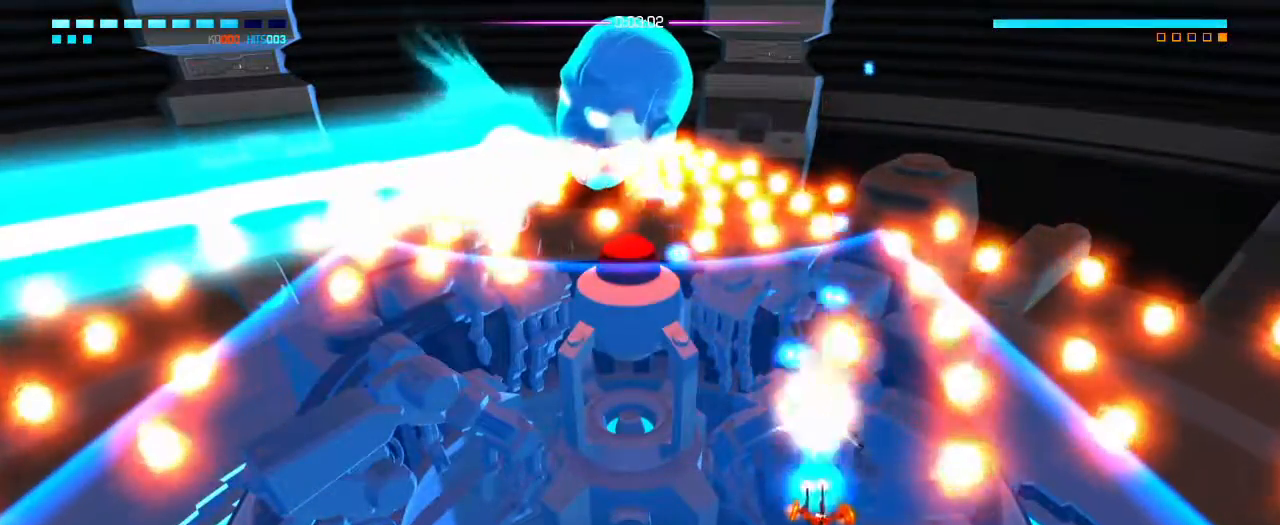
Gameplay with a controller (PlayStation layout); each line is a JSON object with the inputs held at the frame after it. "events" lists button and stick changes between this image and that frame as [ms after this image, input, new state], when the widget could be followed in between. Not read: DPAD_DOWN DPAD_LEFT DPAD_RIGHT DPAD_UP HOME L3 R3 SELECT START TOUCHPAD.
{"buttons": ["L1"], "left_stick": "left", "right_stick": "center", "events": [[200, "R1", "down"], [383, "R1", "up"], [400, "right_stick", "center"], [500, "L1", "down"], [500, "left_stick", "left"]]}
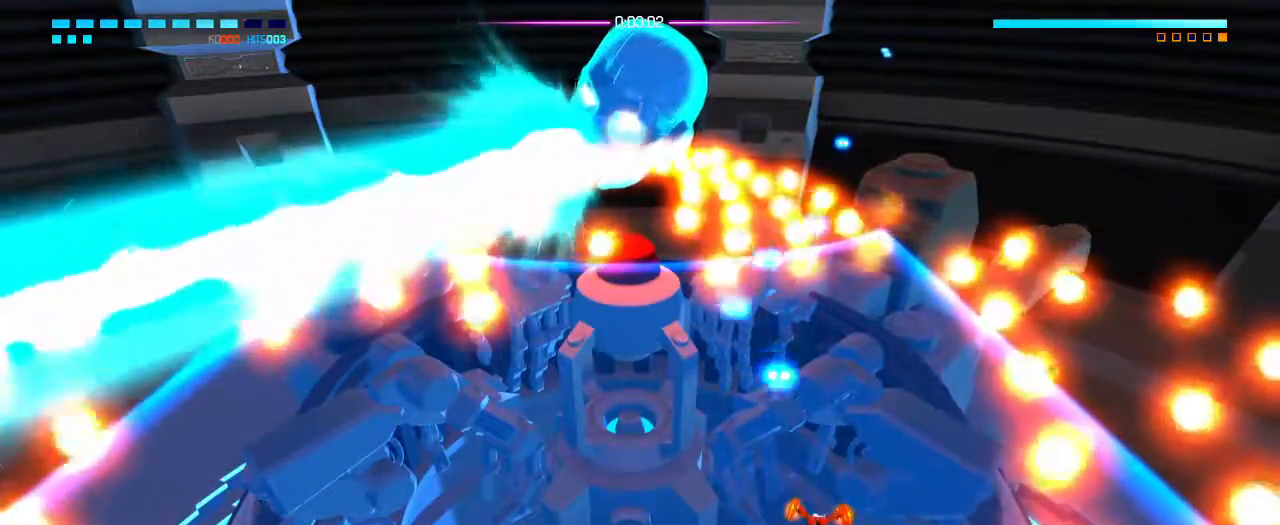
{"buttons": ["L1"], "left_stick": "left", "right_stick": "center", "events": []}
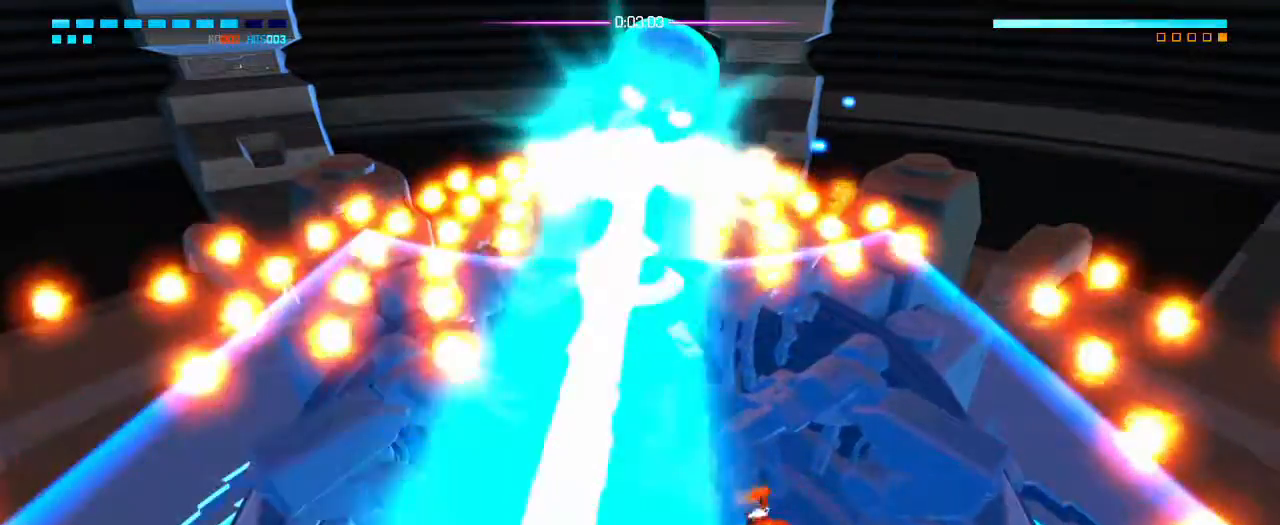
{"buttons": [], "left_stick": "center", "right_stick": "up"}
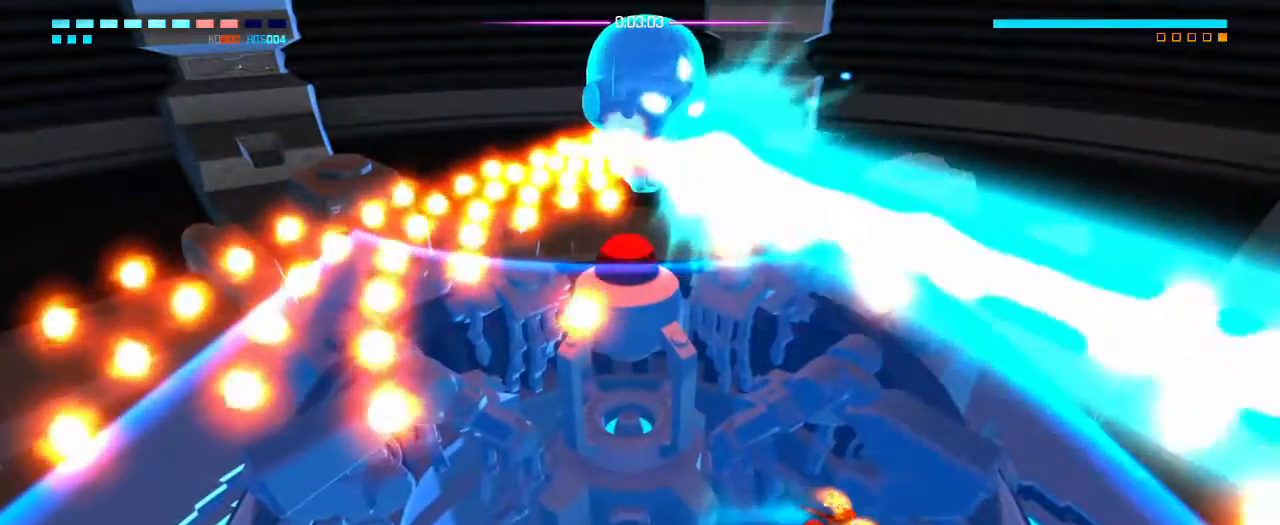
{"buttons": [], "left_stick": "center", "right_stick": "center", "events": [[17, "right_stick", "center"]]}
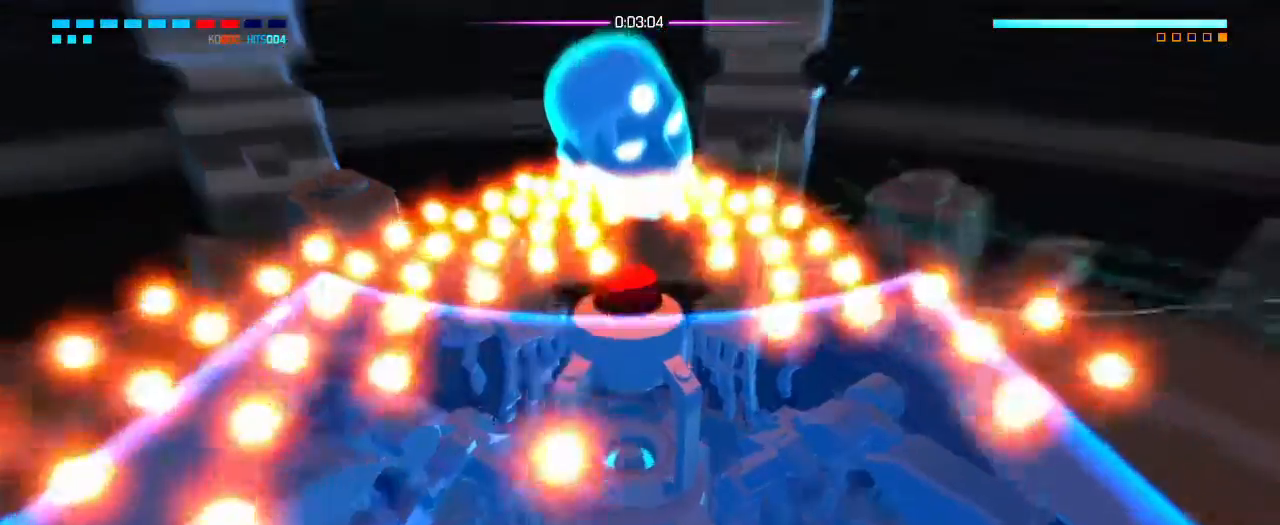
{"buttons": [], "left_stick": "center", "right_stick": "center"}
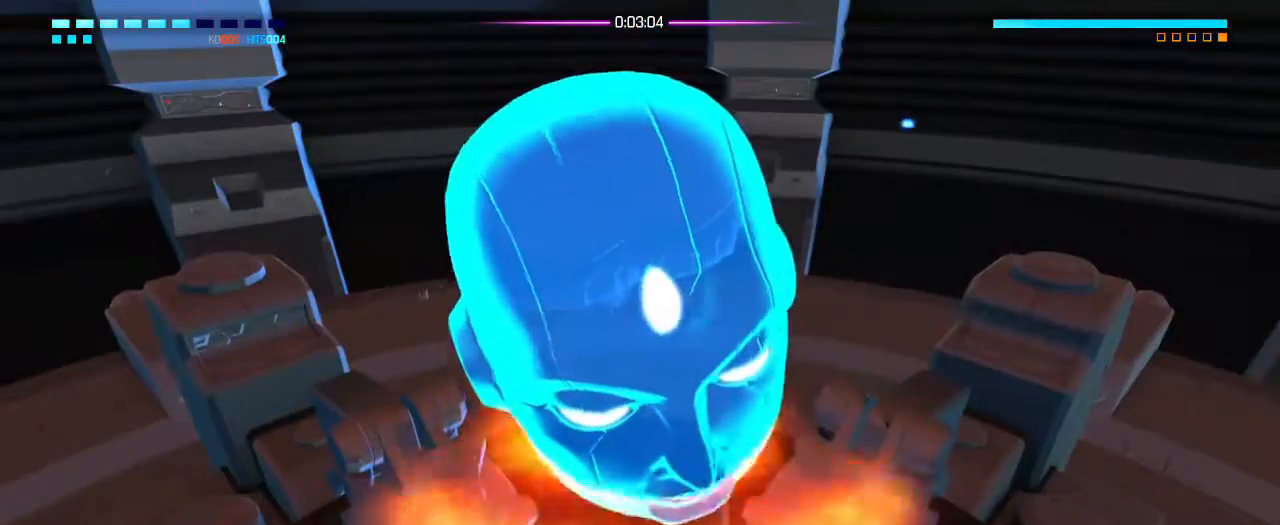
{"buttons": [], "left_stick": "center", "right_stick": "up", "events": [[417, "right_stick", "up"]]}
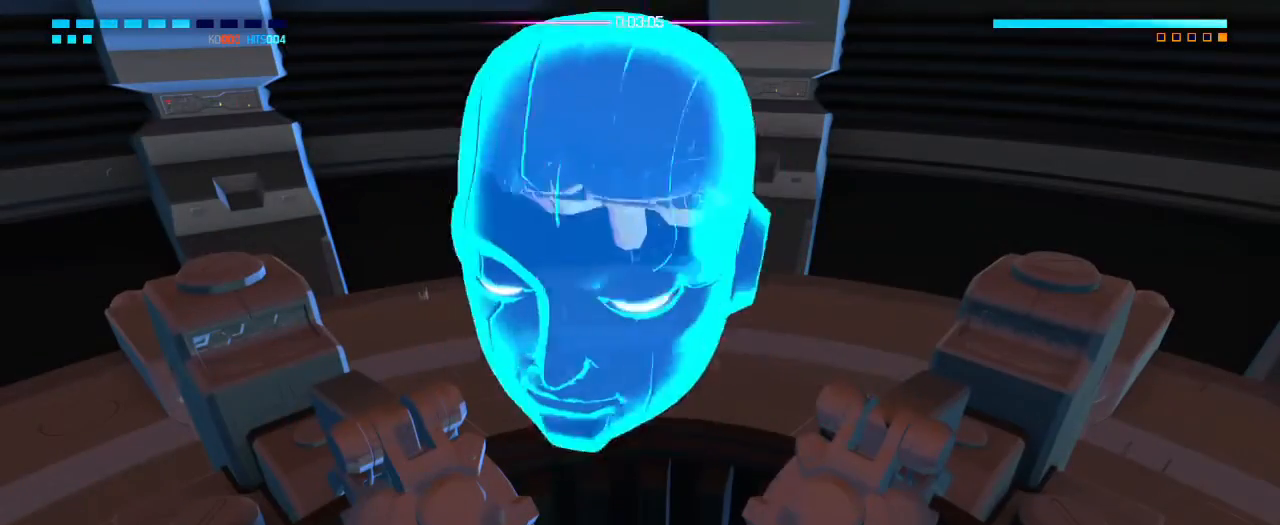
{"buttons": [], "left_stick": "center", "right_stick": "up", "events": []}
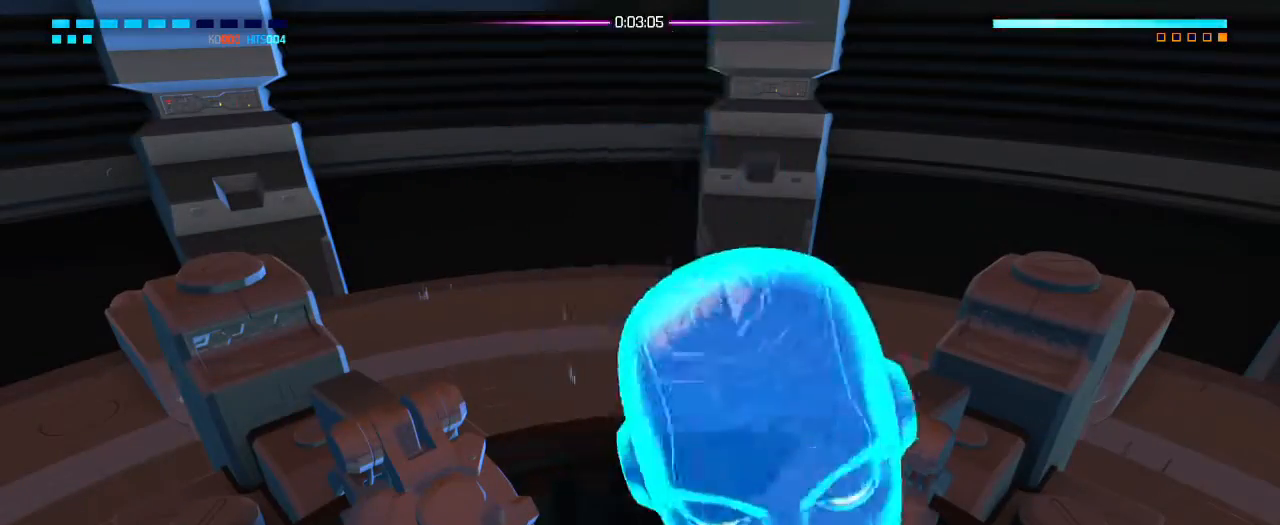
{"buttons": [], "left_stick": "center", "right_stick": "up", "events": []}
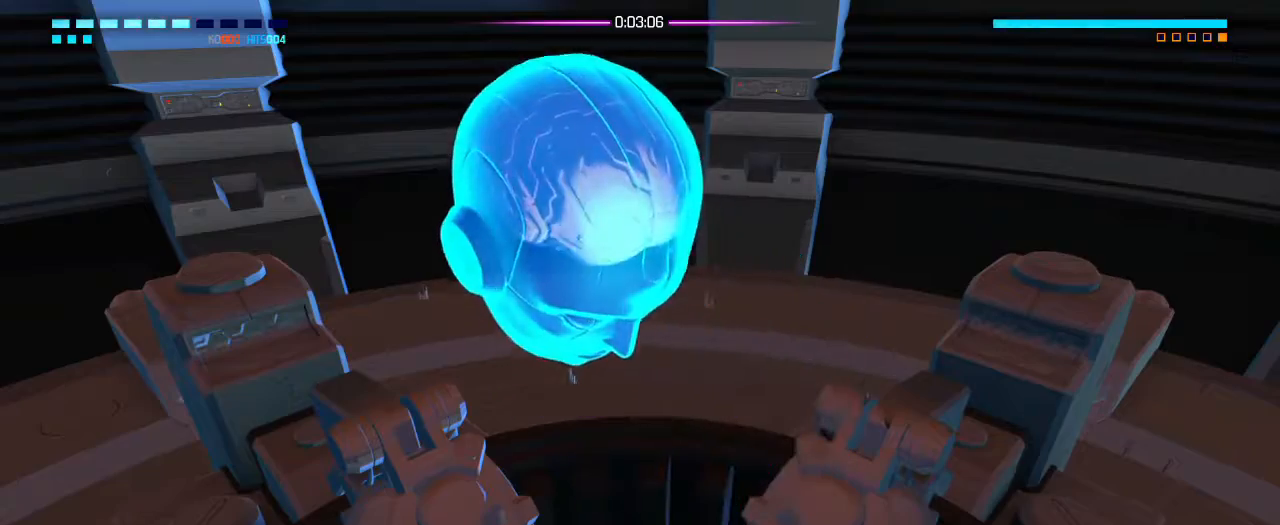
{"buttons": [], "left_stick": "center", "right_stick": "up", "events": []}
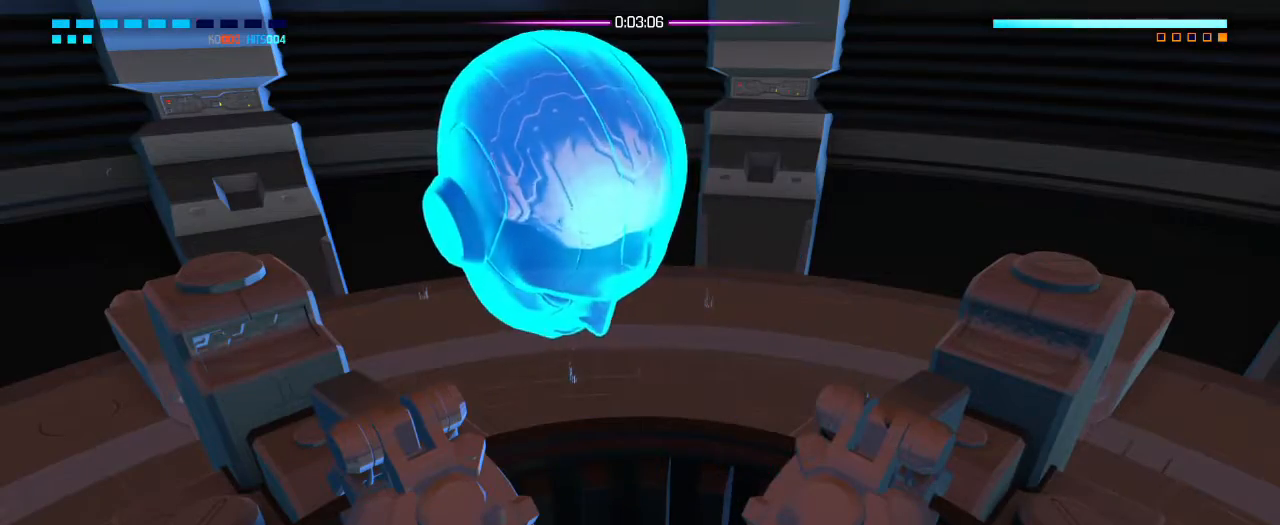
{"buttons": [], "left_stick": "center", "right_stick": "up", "events": []}
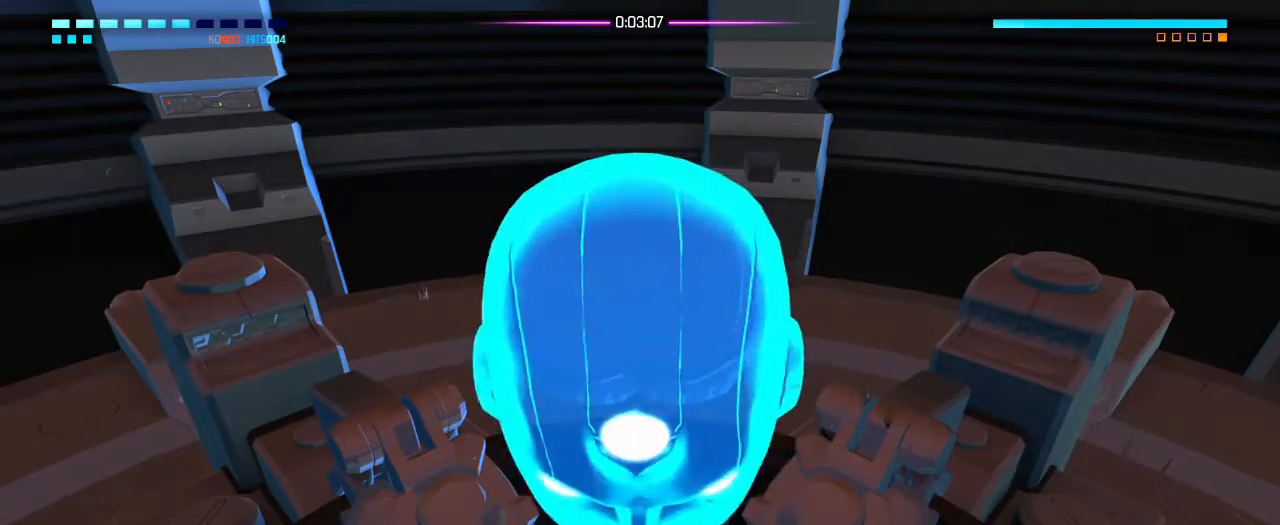
{"buttons": [], "left_stick": "center", "right_stick": "up", "events": []}
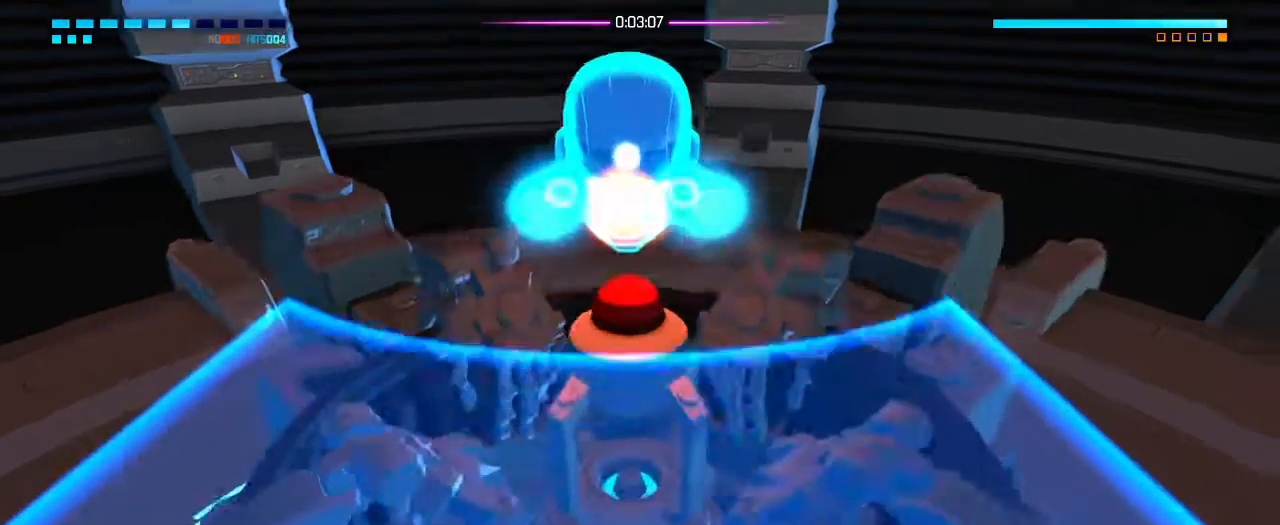
{"buttons": [], "left_stick": "up", "right_stick": "up", "events": [[133, "left_stick", "up-left"], [183, "left_stick", "up"]]}
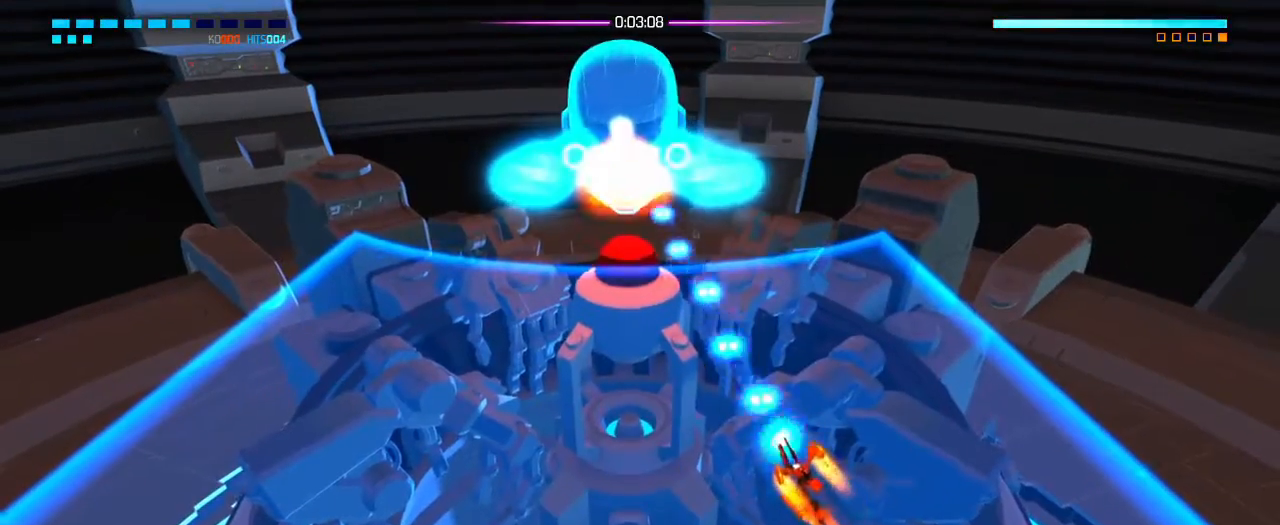
{"buttons": [], "left_stick": "left", "right_stick": "up"}
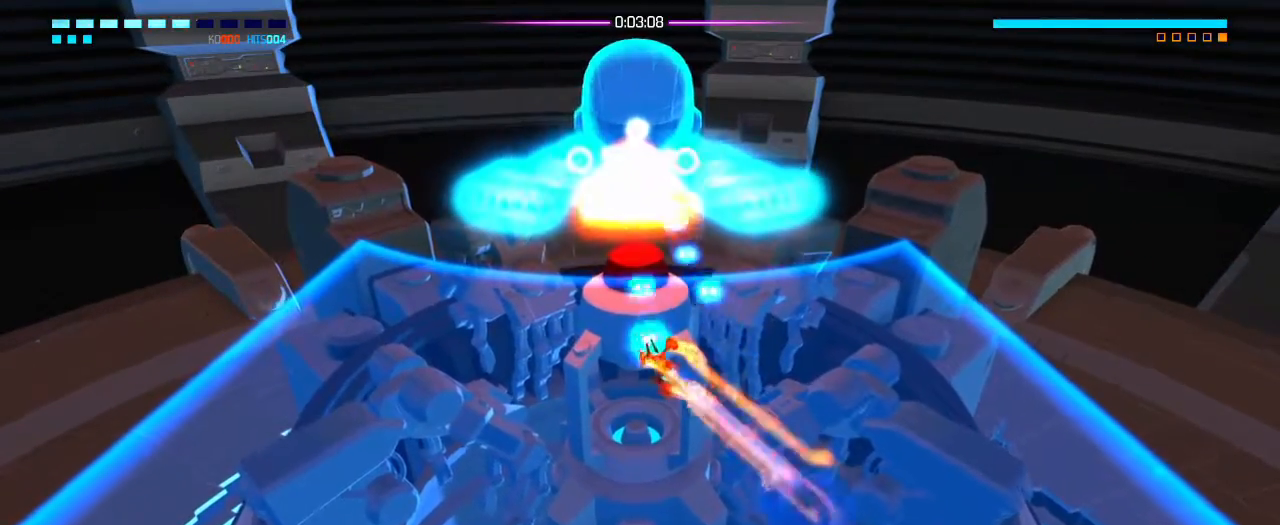
{"buttons": [], "left_stick": "left", "right_stick": "up", "events": []}
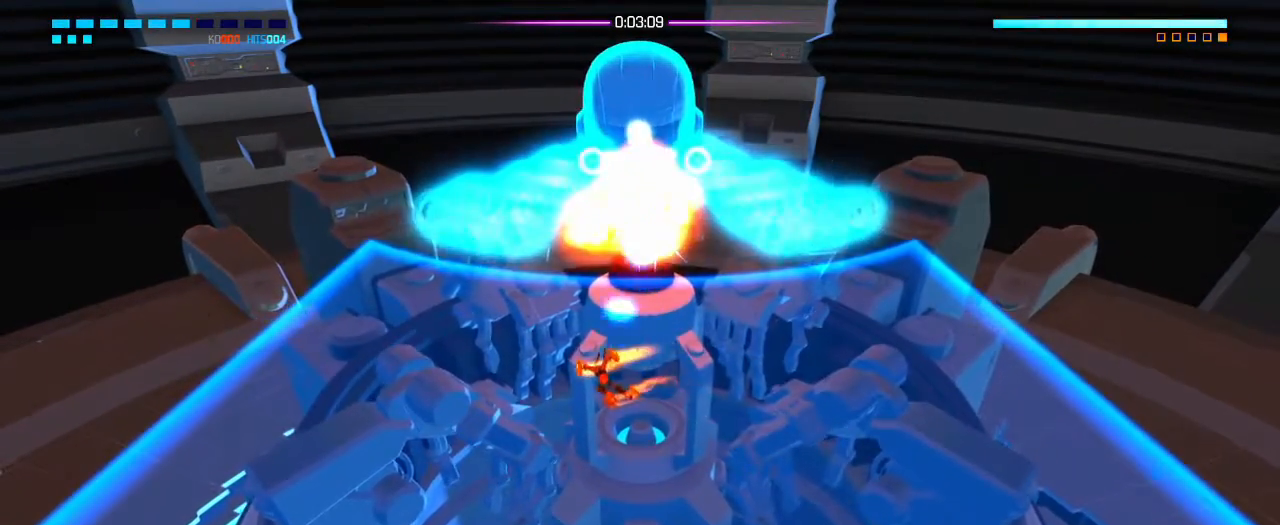
{"buttons": [], "left_stick": "left", "right_stick": "up", "events": []}
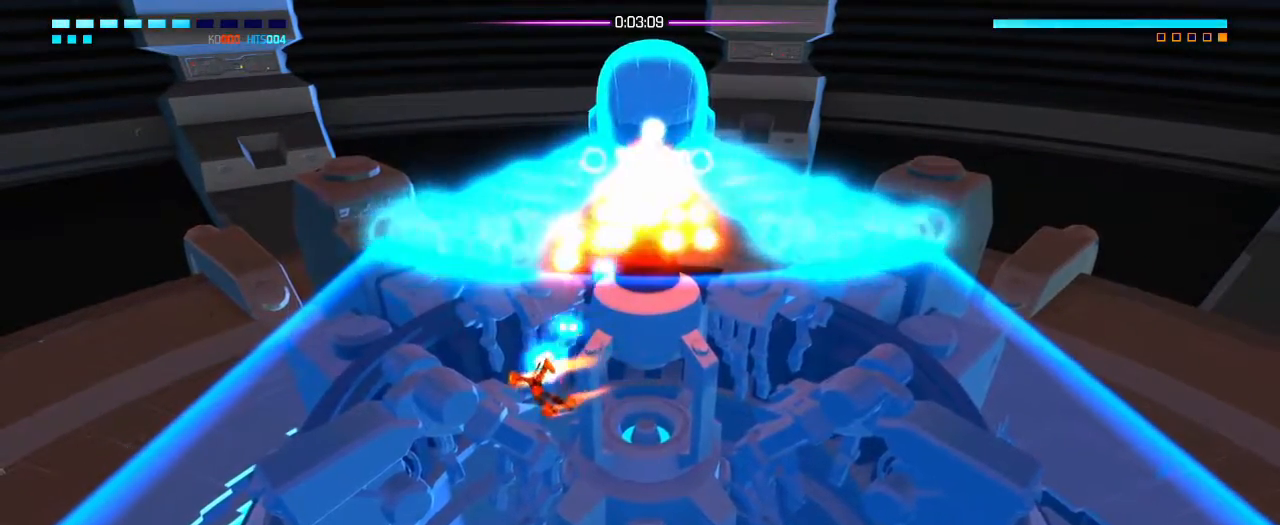
{"buttons": [], "left_stick": "center", "right_stick": "up", "events": [[317, "left_stick", "center"]]}
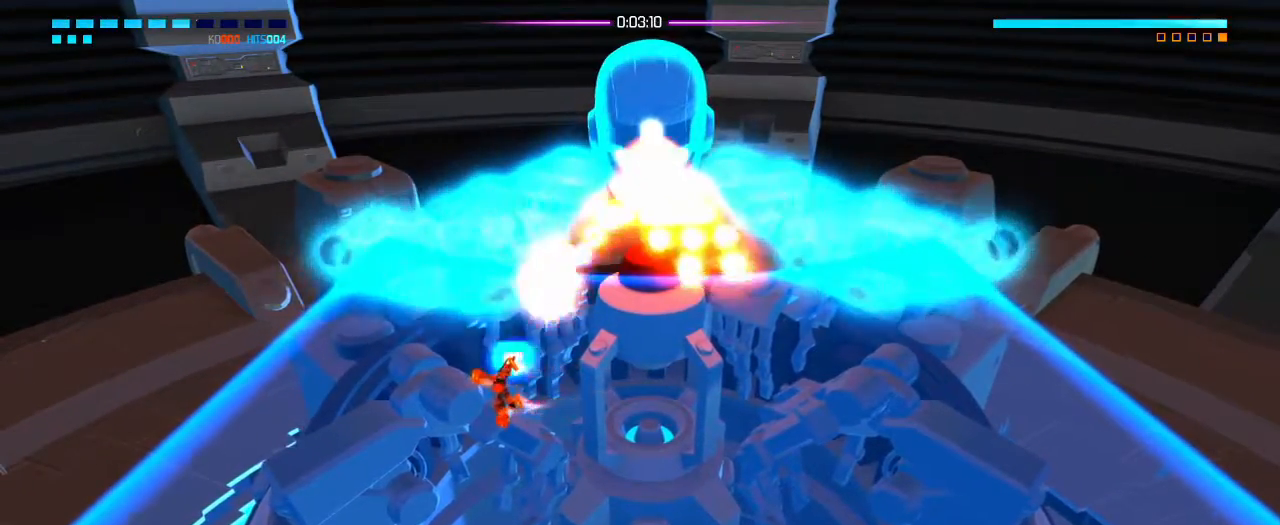
{"buttons": [], "left_stick": "right", "right_stick": "up", "events": [[467, "left_stick", "right"]]}
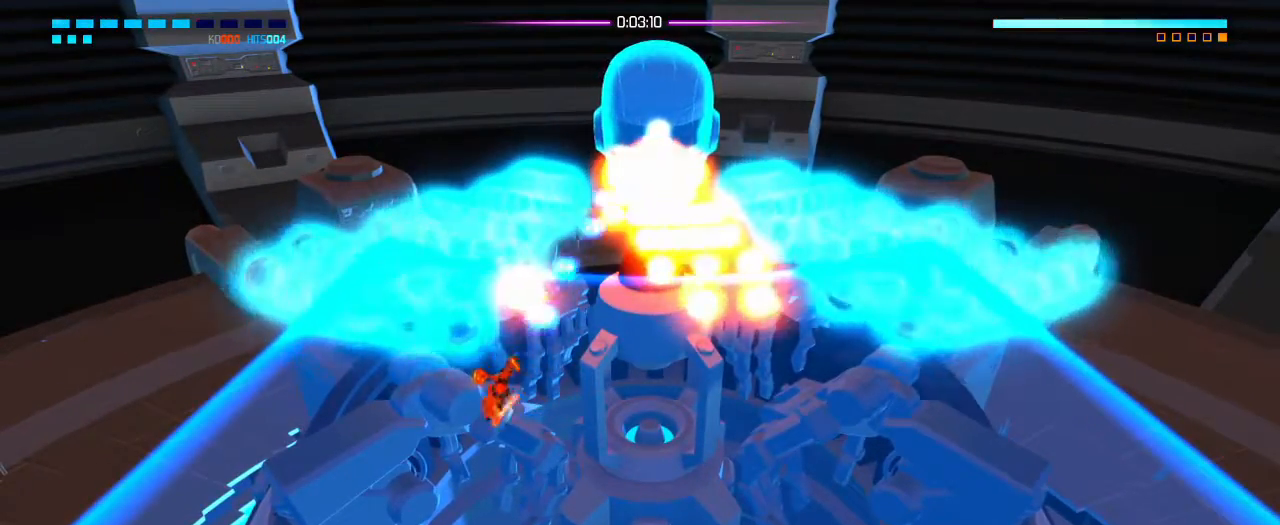
{"buttons": [], "left_stick": "center", "right_stick": "up", "events": [[167, "left_stick", "up-right"], [383, "left_stick", "center"]]}
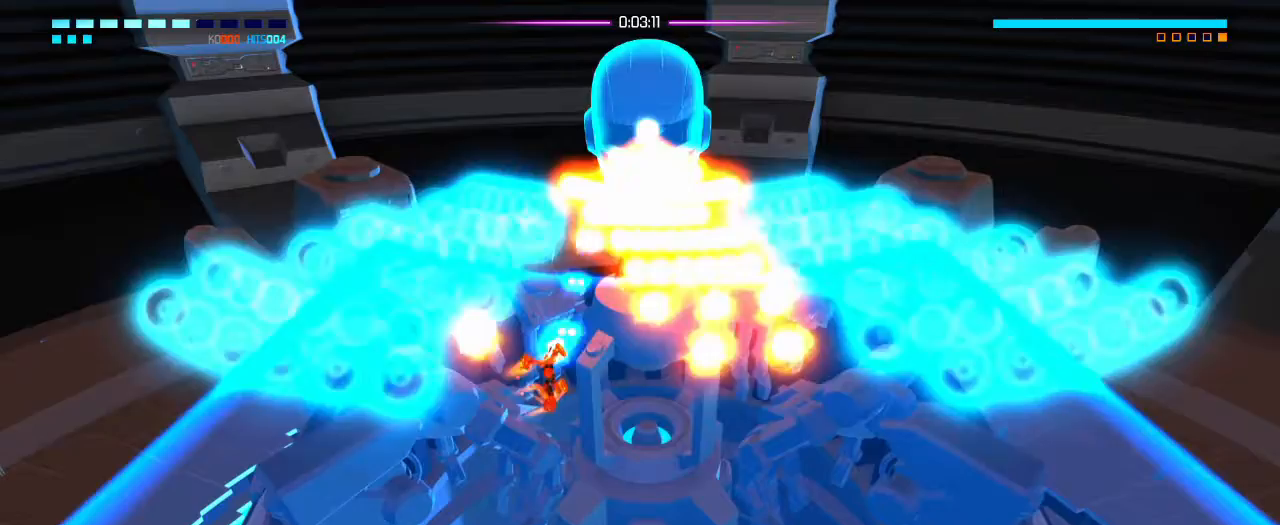
{"buttons": [], "left_stick": "up", "right_stick": "up", "events": [[183, "left_stick", "up-left"], [483, "left_stick", "up"]]}
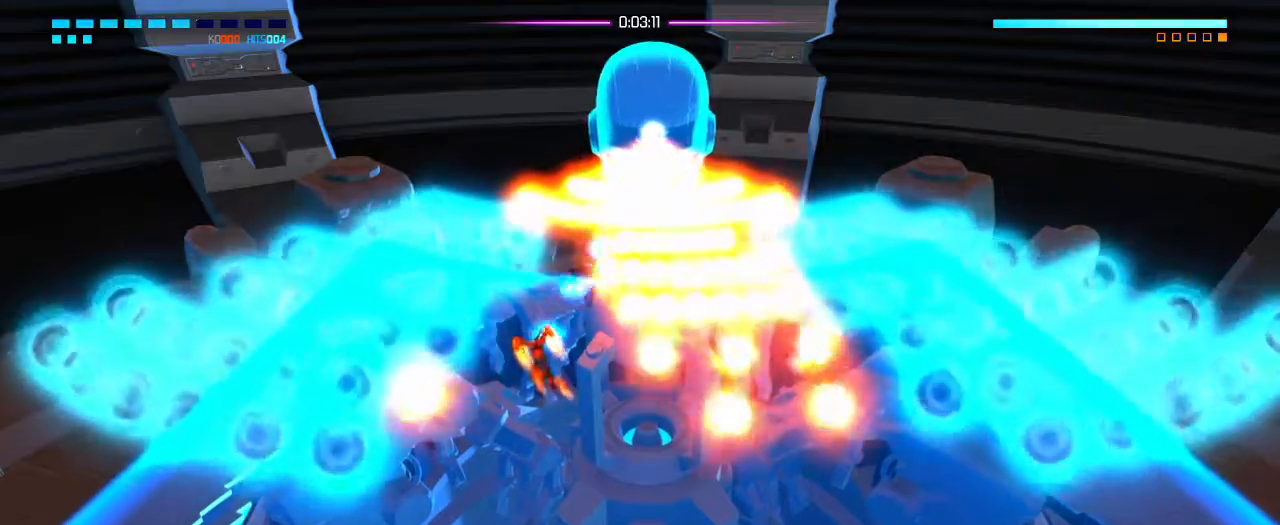
{"buttons": [], "left_stick": "up-left", "right_stick": "up", "events": [[83, "left_stick", "center"], [317, "left_stick", "up-left"]]}
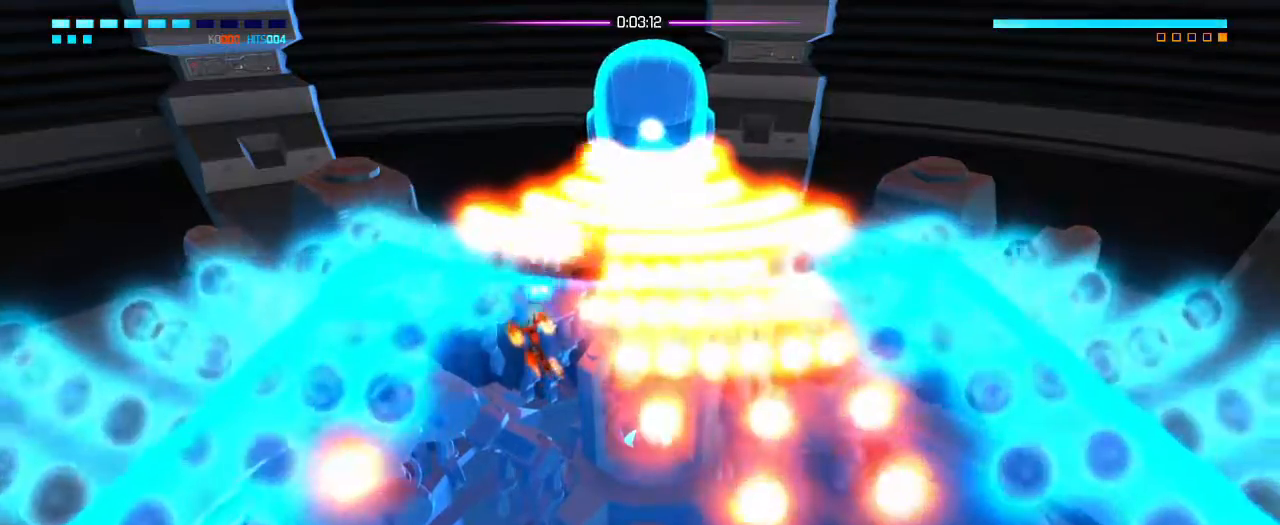
{"buttons": [], "left_stick": "center", "right_stick": "up", "events": [[367, "left_stick", "center"]]}
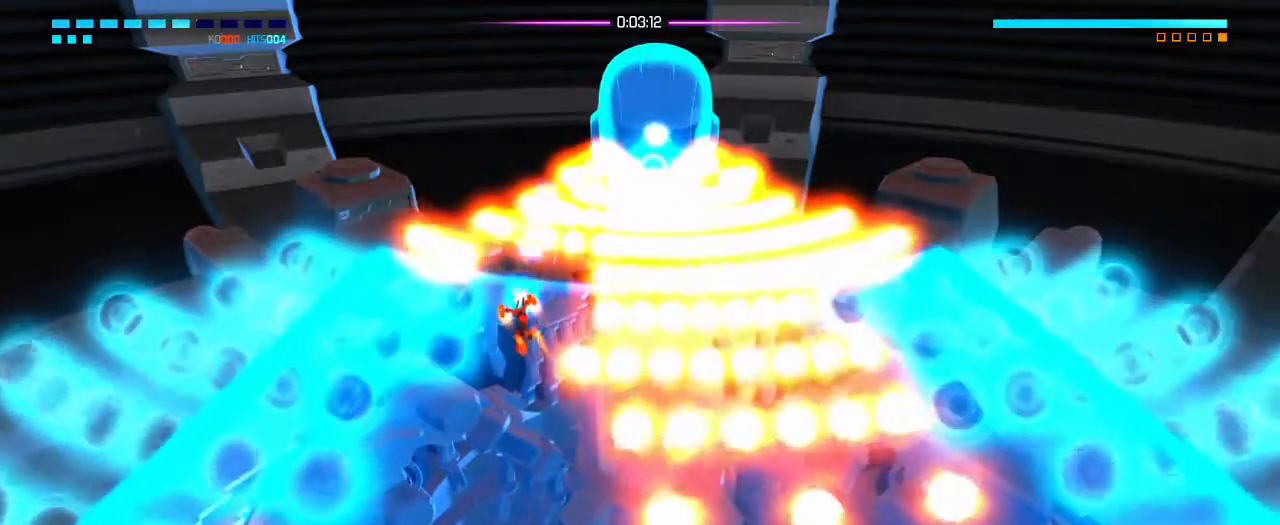
{"buttons": [], "left_stick": "center", "right_stick": "up", "events": [[50, "right_stick", "center"], [83, "left_stick", "up-left"], [100, "SQUARE", "down"], [100, "right_stick", "up"], [150, "R1", "down"], [150, "R2", "down"], [167, "TRIANGLE", "down"], [267, "TRIANGLE", "up"], [283, "SQUARE", "up"], [300, "R1", "up"], [300, "R2", "up"], [383, "left_stick", "center"]]}